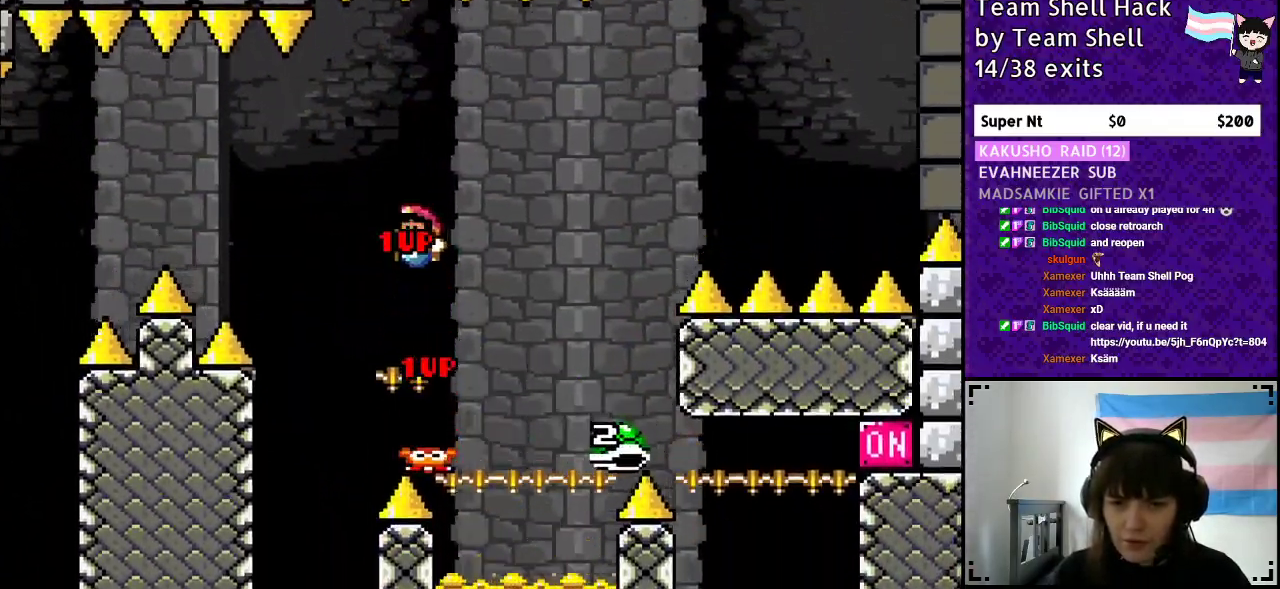
Gameplay with a controller (Nintendo layout); each line is a JSON object with the inputs held at the frame after it. "events" lists button and stick changes between this image and that frame as [ms after this image, input, new state], when the widget could be followed in between. Not read: L3 R3.
{"buttons": ["B", "Y"], "events": [[117, "DPAD_RIGHT", "down"], [483, "DPAD_RIGHT", "up"]]}
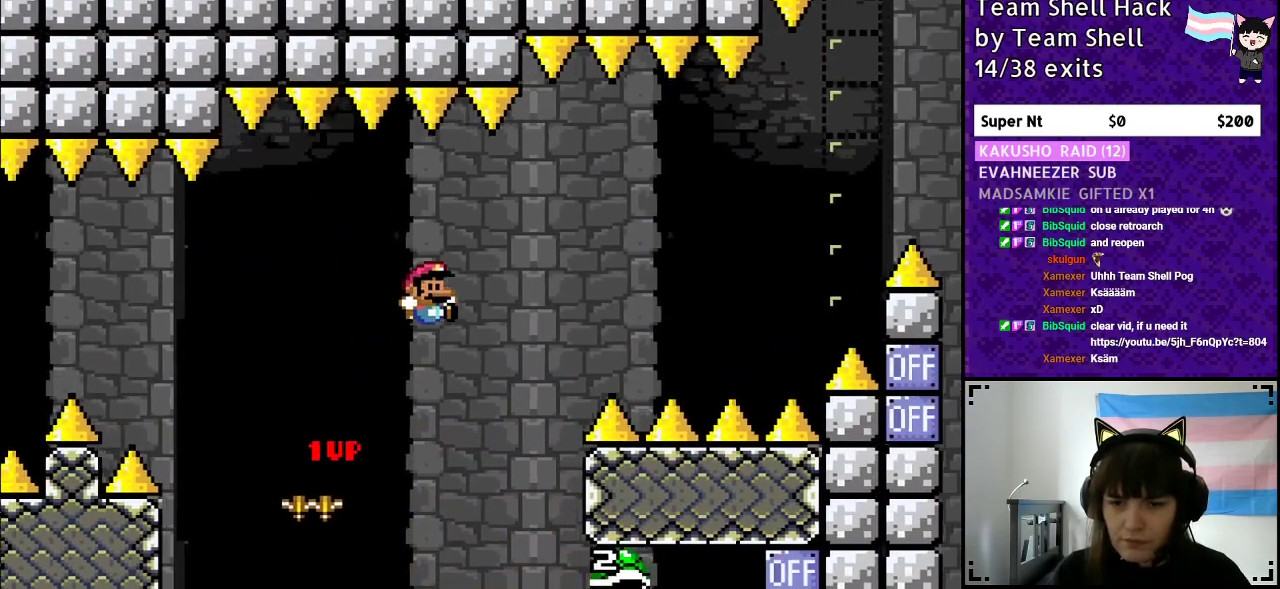
{"buttons": ["B", "Y", "DPAD_RIGHT"], "events": [[50, "DPAD_LEFT", "down"], [367, "DPAD_LEFT", "up"], [367, "DPAD_UP", "down"], [400, "DPAD_RIGHT", "down"], [400, "DPAD_UP", "up"]]}
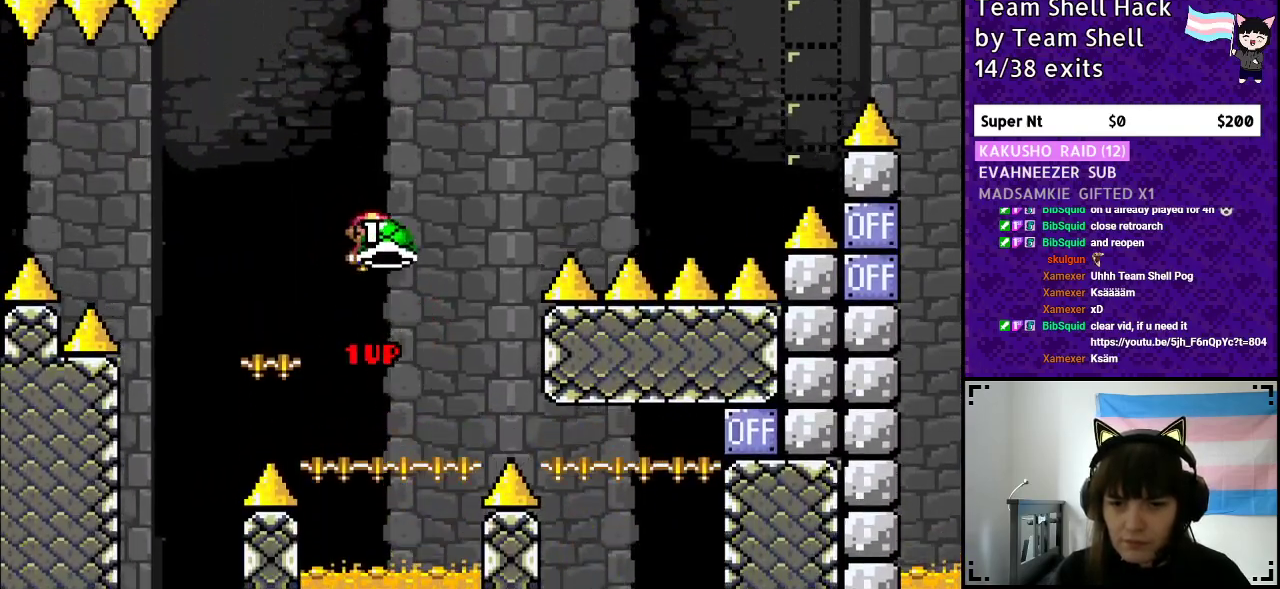
{"buttons": ["B", "Y", "DPAD_RIGHT"], "events": [[183, "Y", "up"], [233, "Y", "down"]]}
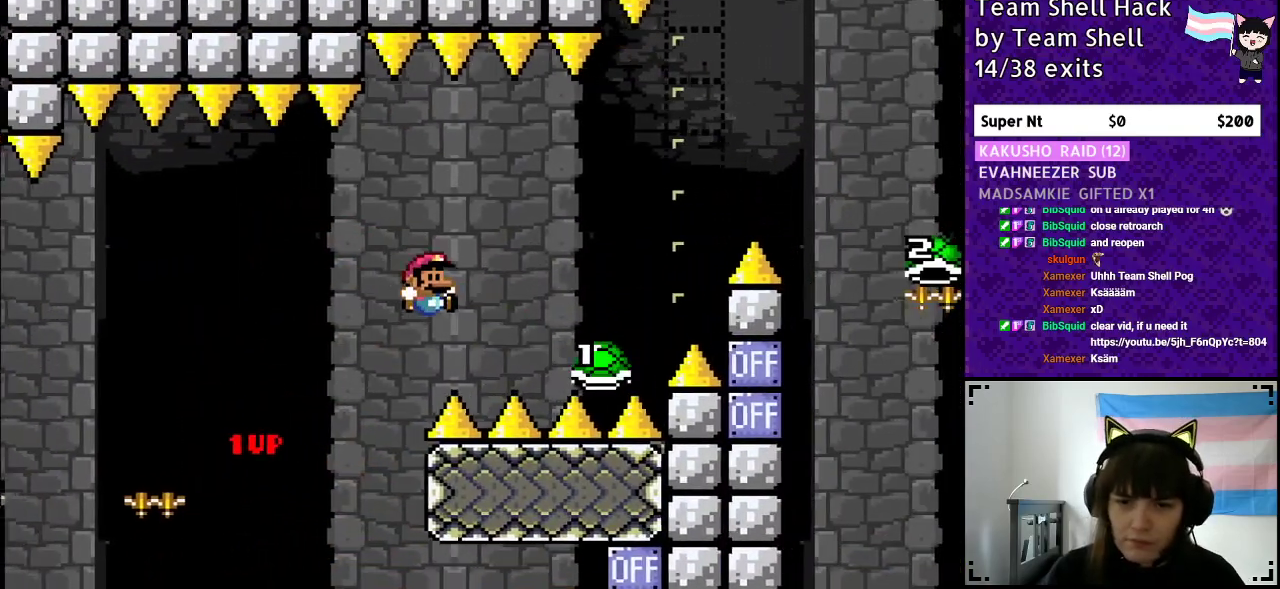
{"buttons": [], "events": [[433, "B", "up"], [450, "DPAD_RIGHT", "up"], [483, "Y", "up"]]}
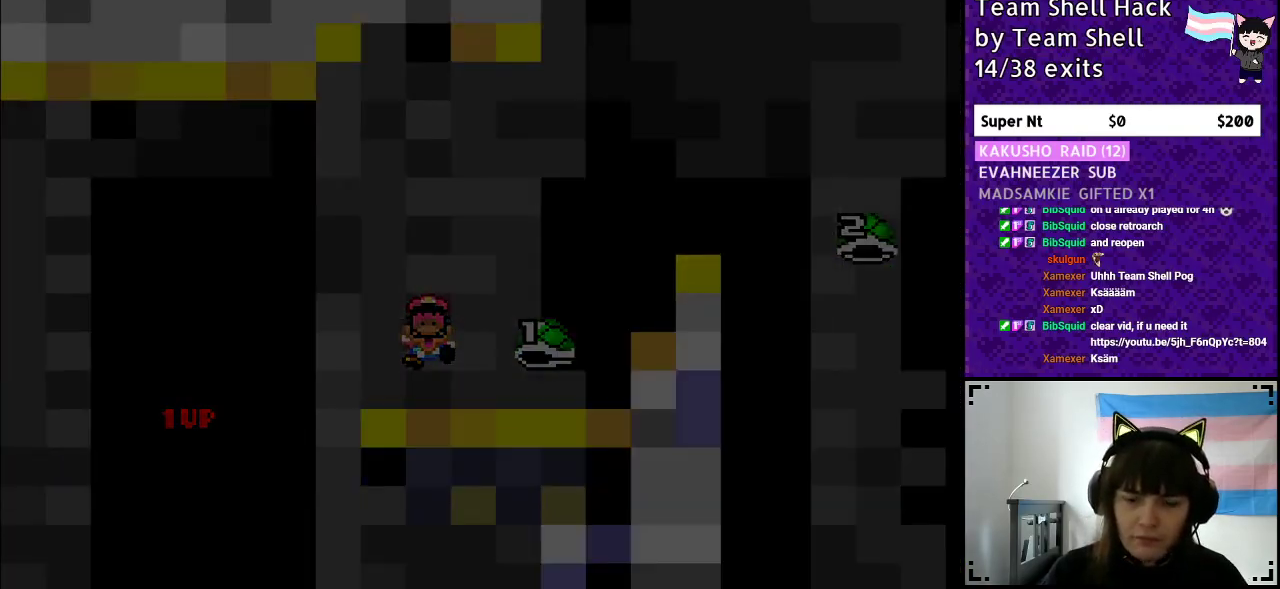
{"buttons": [], "events": []}
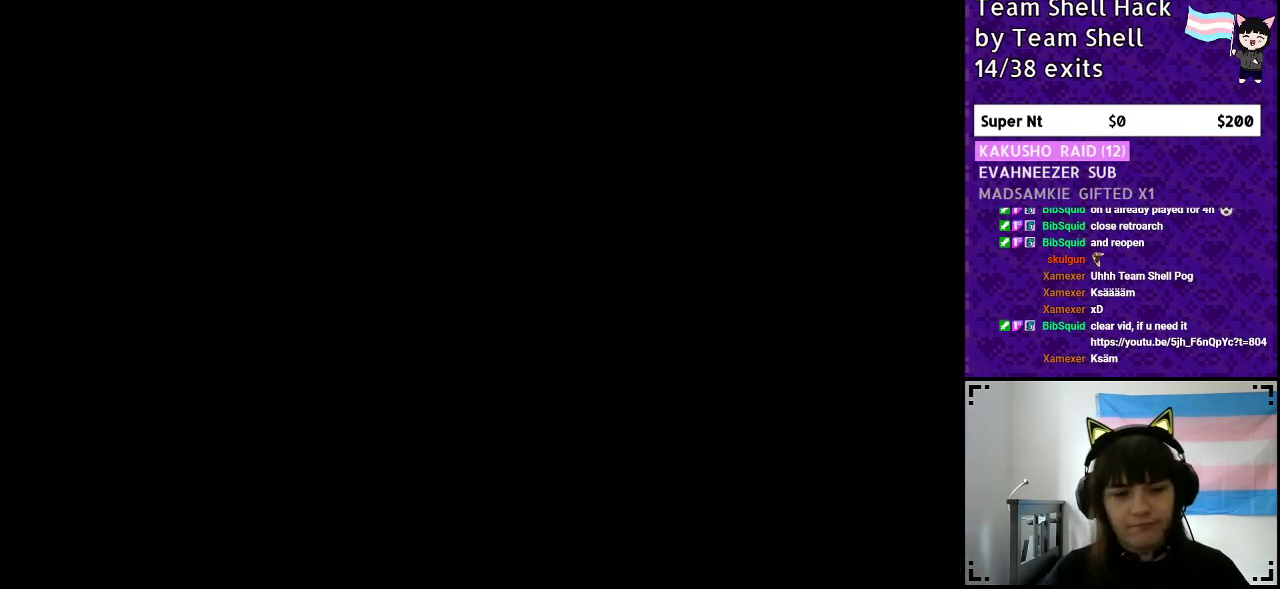
{"buttons": [], "events": []}
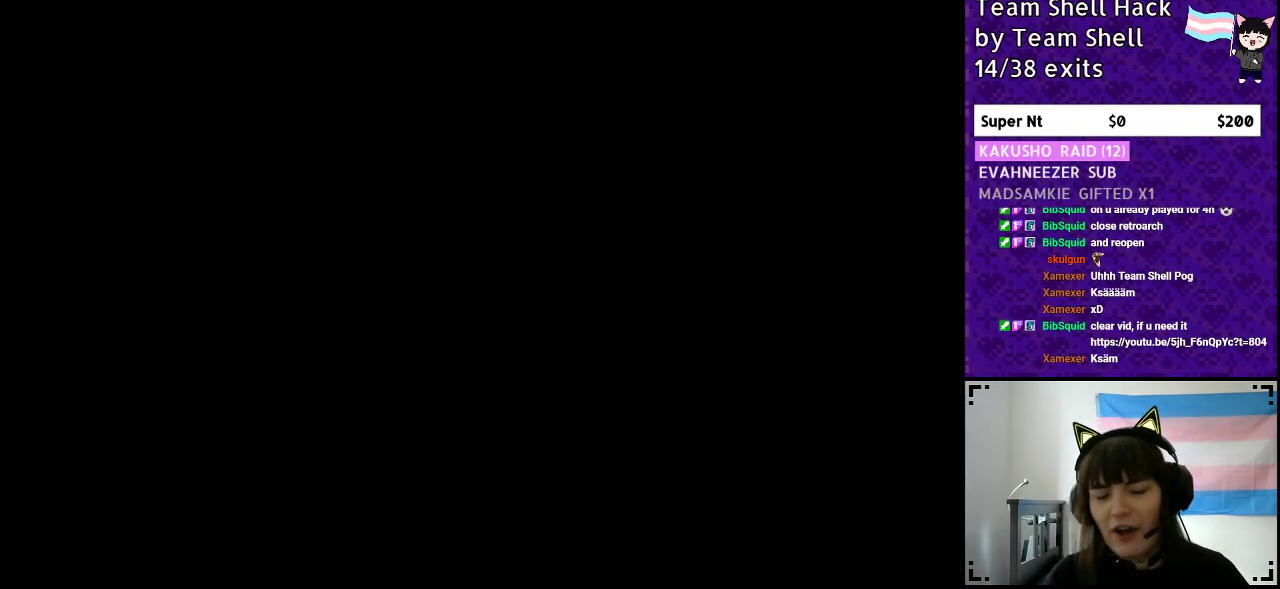
{"buttons": ["Y", "DPAD_RIGHT"], "events": [[17, "B", "down"], [17, "Y", "down"], [83, "DPAD_RIGHT", "down"], [283, "B", "up"], [333, "B", "down"], [450, "B", "up"]]}
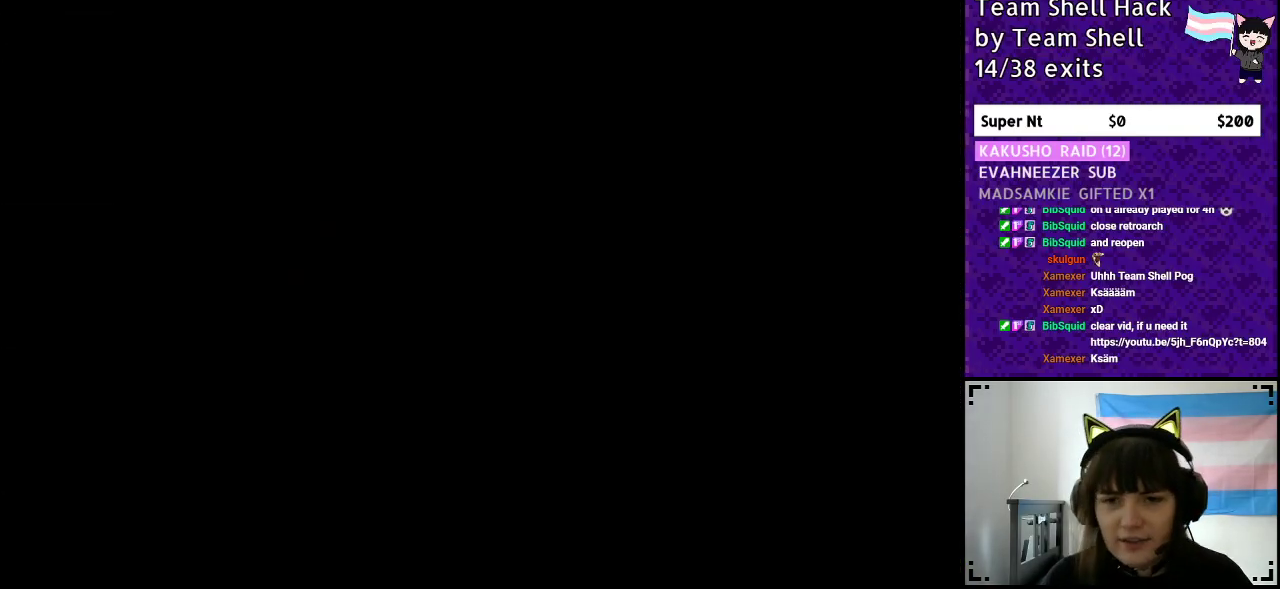
{"buttons": ["Y", "DPAD_RIGHT"], "events": []}
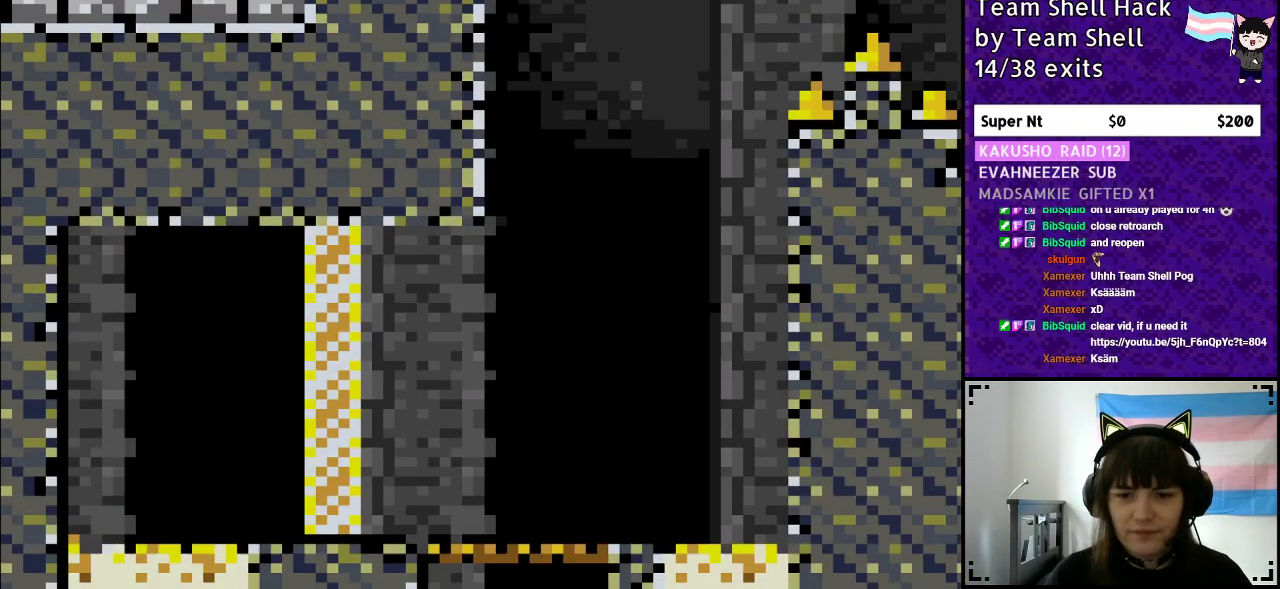
{"buttons": ["Y", "DPAD_RIGHT"], "events": []}
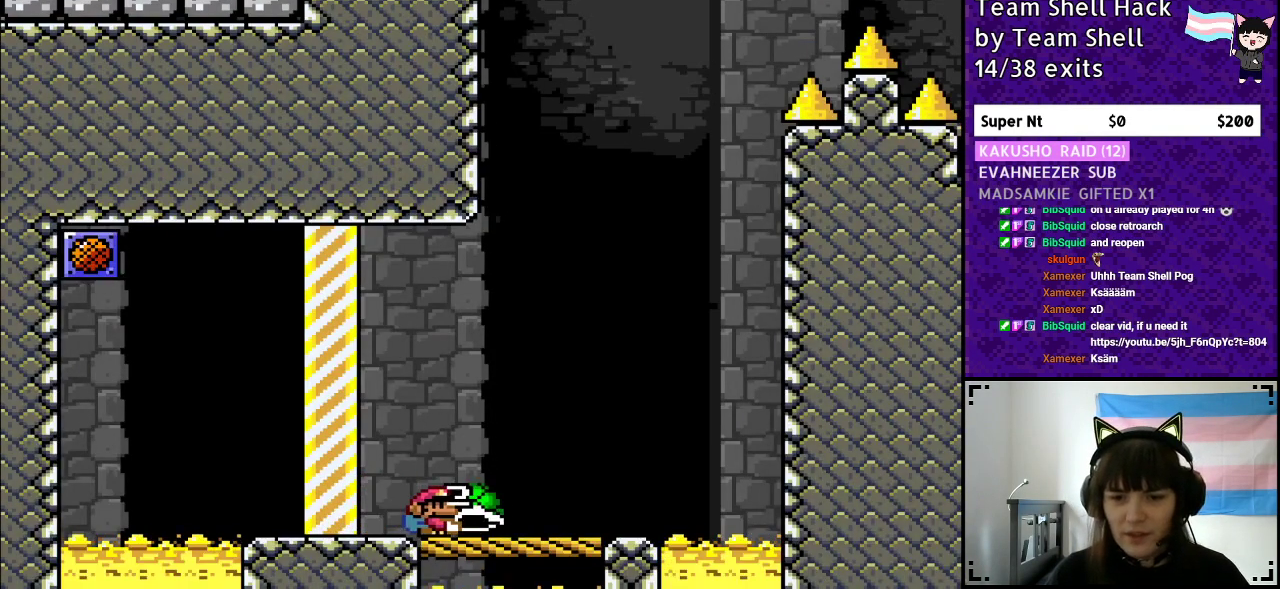
{"buttons": ["Y", "DPAD_RIGHT"], "events": [[217, "DPAD_RIGHT", "up"], [283, "DPAD_LEFT", "down"], [400, "DPAD_LEFT", "up"], [500, "DPAD_RIGHT", "down"]]}
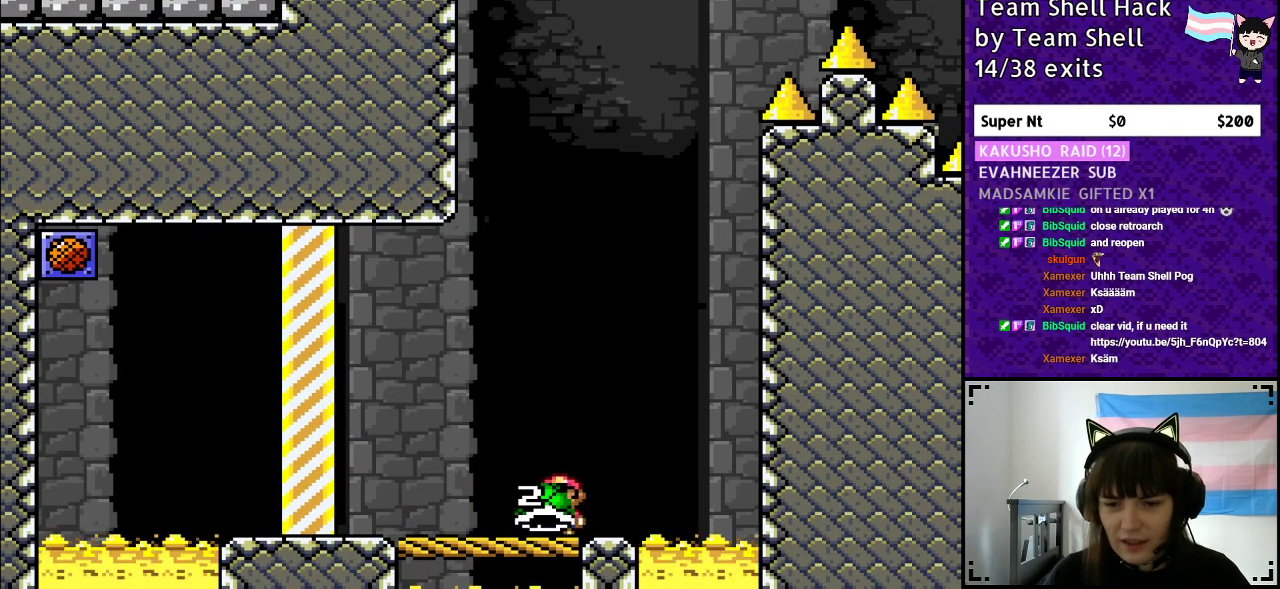
{"buttons": ["B", "Y"], "events": [[83, "DPAD_RIGHT", "up"], [250, "B", "down"]]}
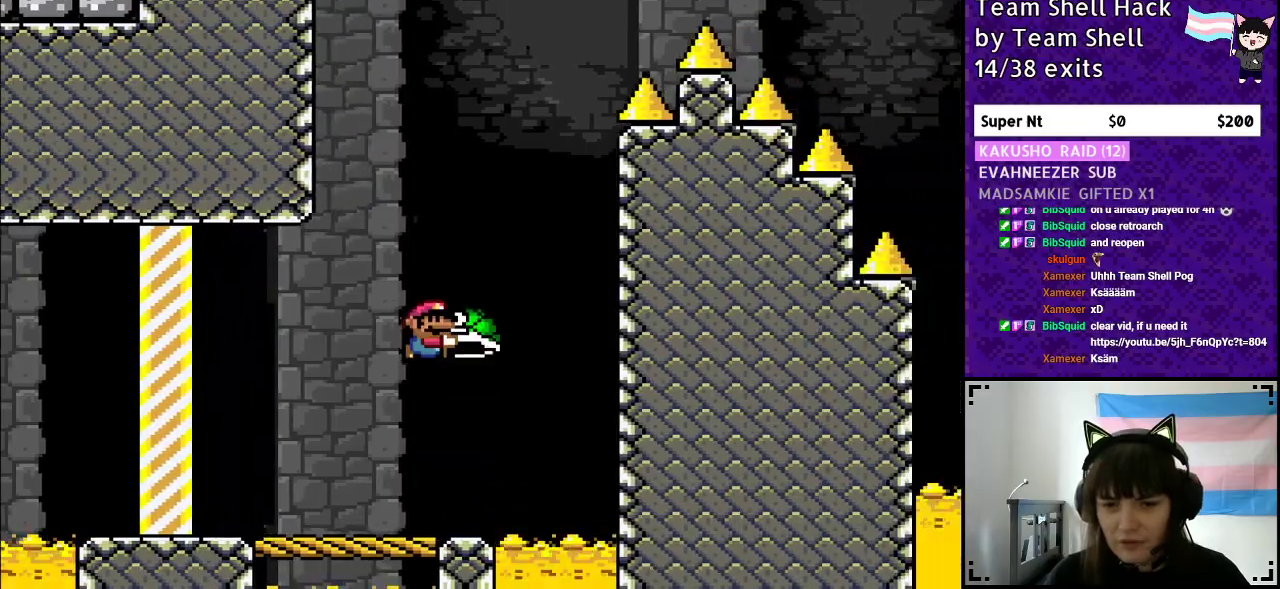
{"buttons": ["B", "Y", "DPAD_LEFT"], "events": [[67, "DPAD_RIGHT", "down"], [133, "Y", "up"], [200, "Y", "down"], [300, "DPAD_RIGHT", "up"], [350, "DPAD_LEFT", "down"]]}
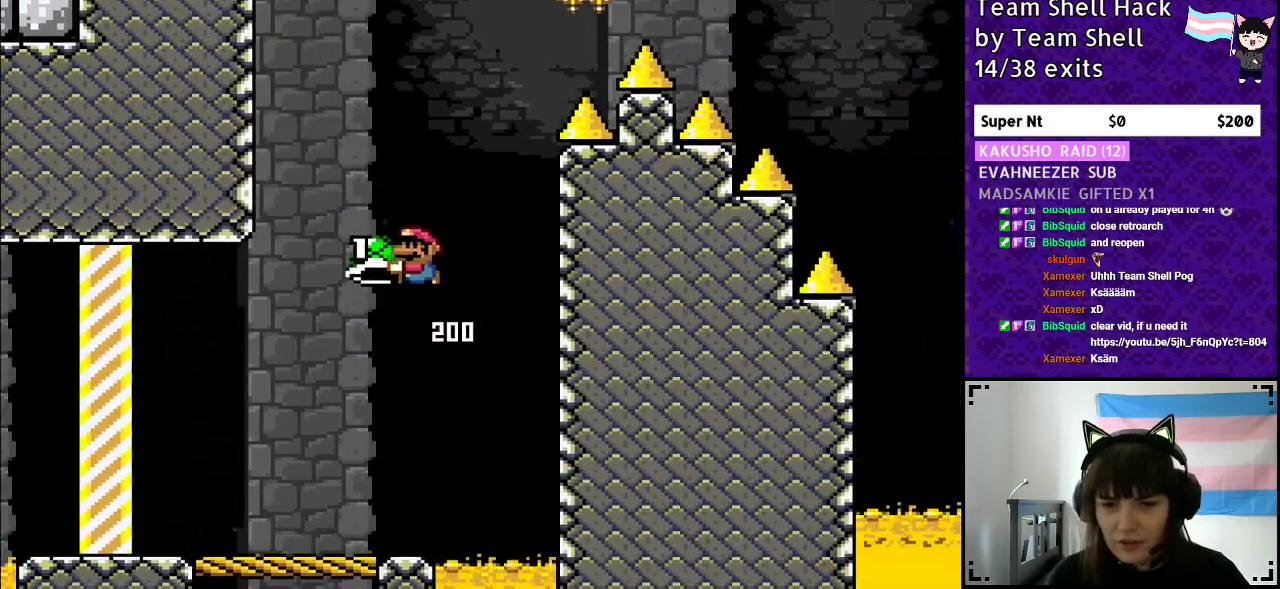
{"buttons": ["B", "Y", "DPAD_RIGHT"], "events": [[67, "DPAD_LEFT", "up"], [250, "DPAD_RIGHT", "down"], [350, "Y", "up"], [433, "Y", "down"]]}
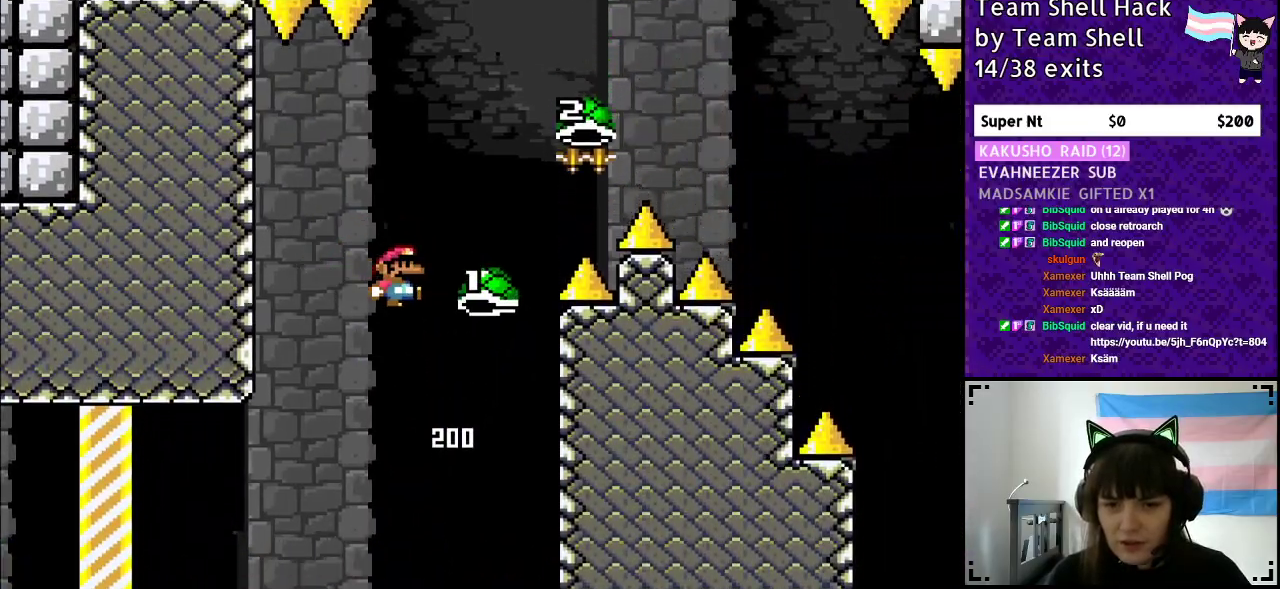
{"buttons": ["B", "DPAD_RIGHT"], "events": [[483, "Y", "up"]]}
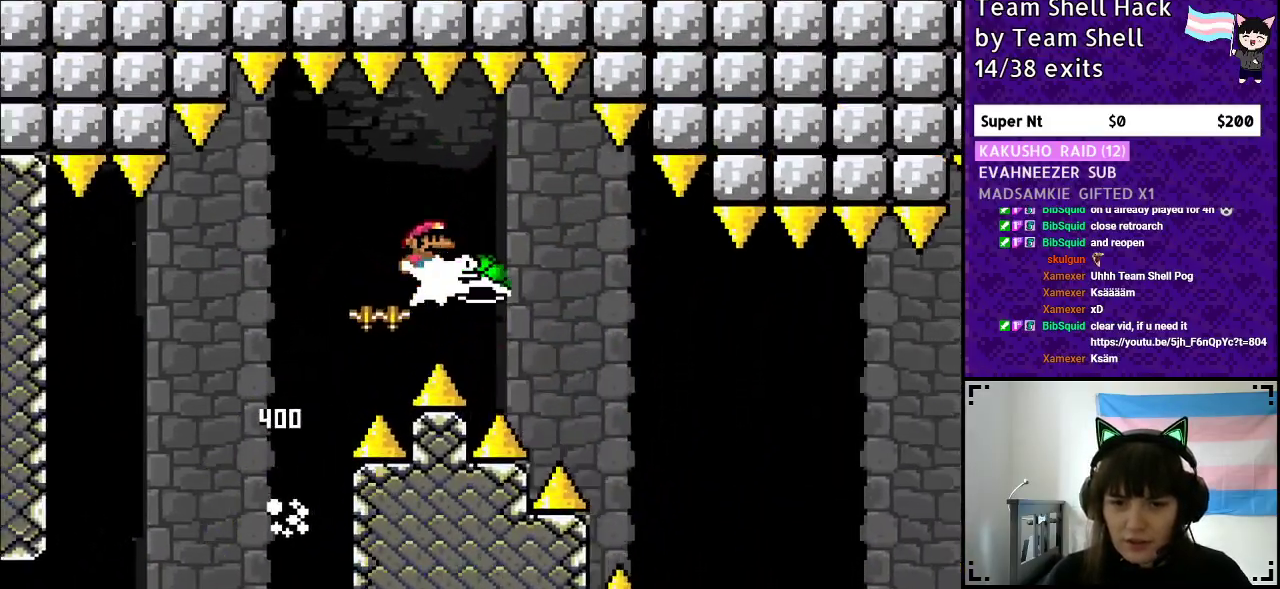
{"buttons": ["B", "Y", "DPAD_RIGHT"], "events": [[50, "Y", "down"], [417, "B", "up"], [467, "B", "down"]]}
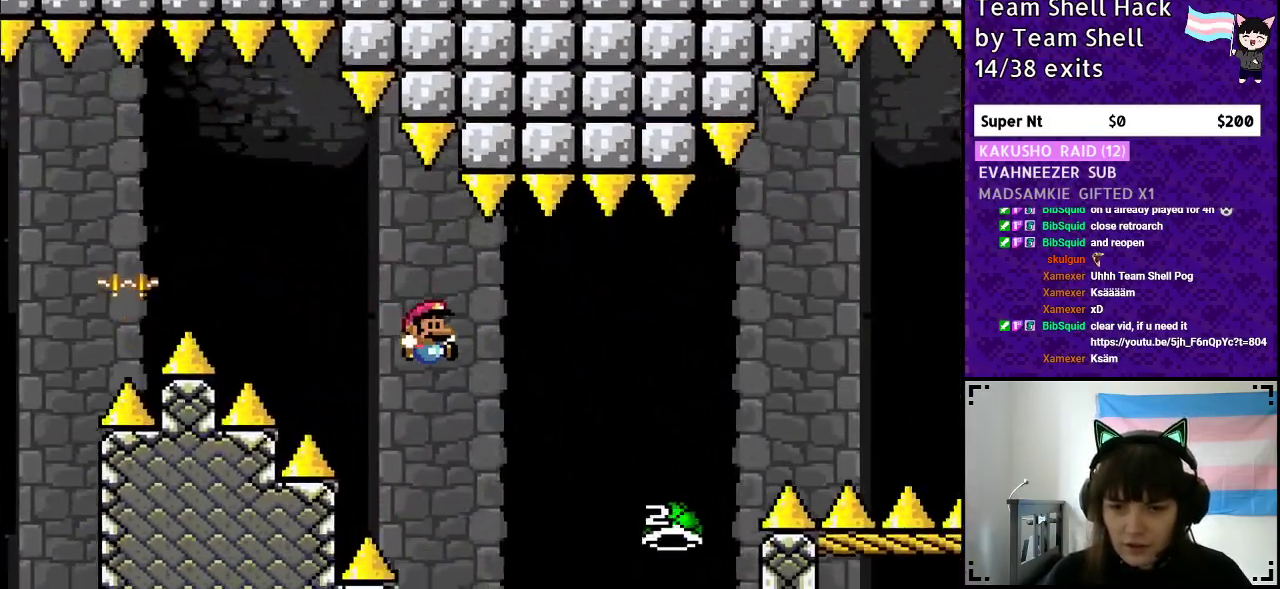
{"buttons": ["B", "Y", "DPAD_RIGHT"], "events": []}
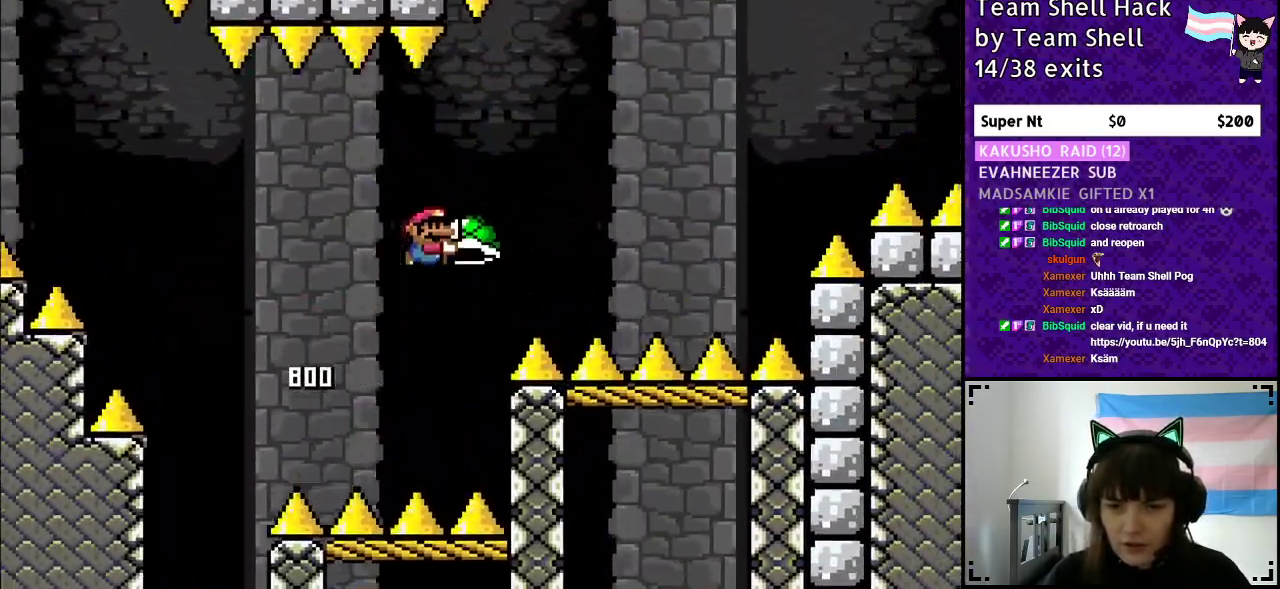
{"buttons": ["B", "Y"], "events": [[33, "Y", "up"], [133, "Y", "down"], [250, "B", "up"], [350, "B", "down"], [400, "DPAD_RIGHT", "up"], [433, "DPAD_LEFT", "down"], [483, "DPAD_UP", "down"], [500, "DPAD_LEFT", "up"], [500, "DPAD_UP", "up"]]}
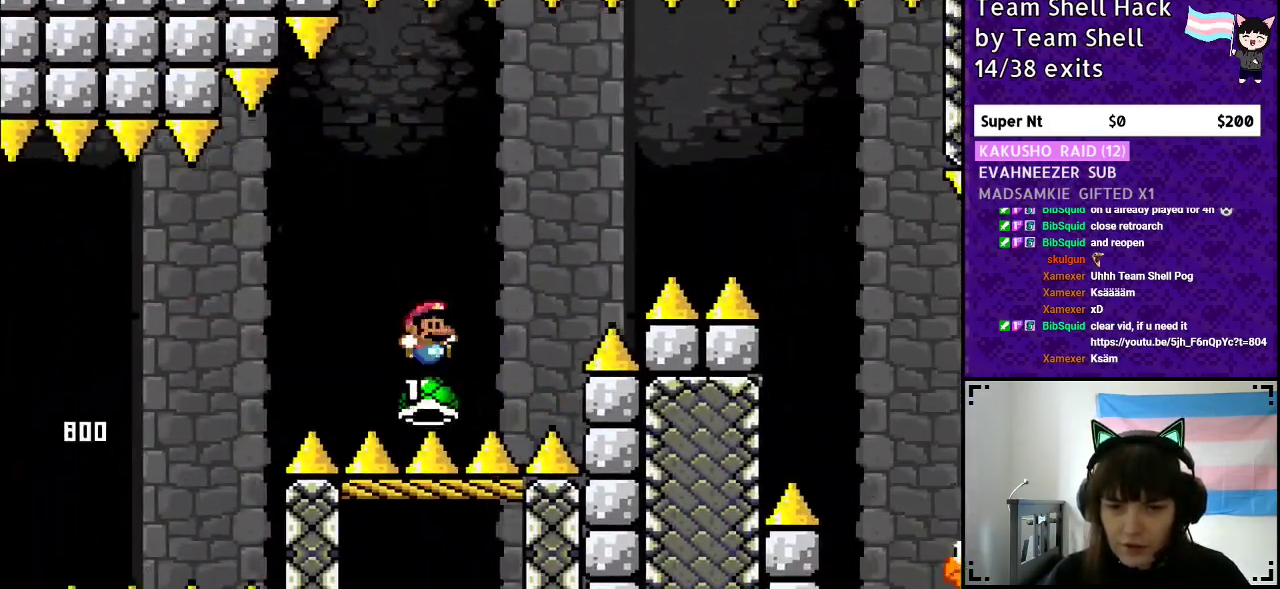
{"buttons": ["B", "Y", "DPAD_RIGHT"], "events": [[33, "DPAD_RIGHT", "down"]]}
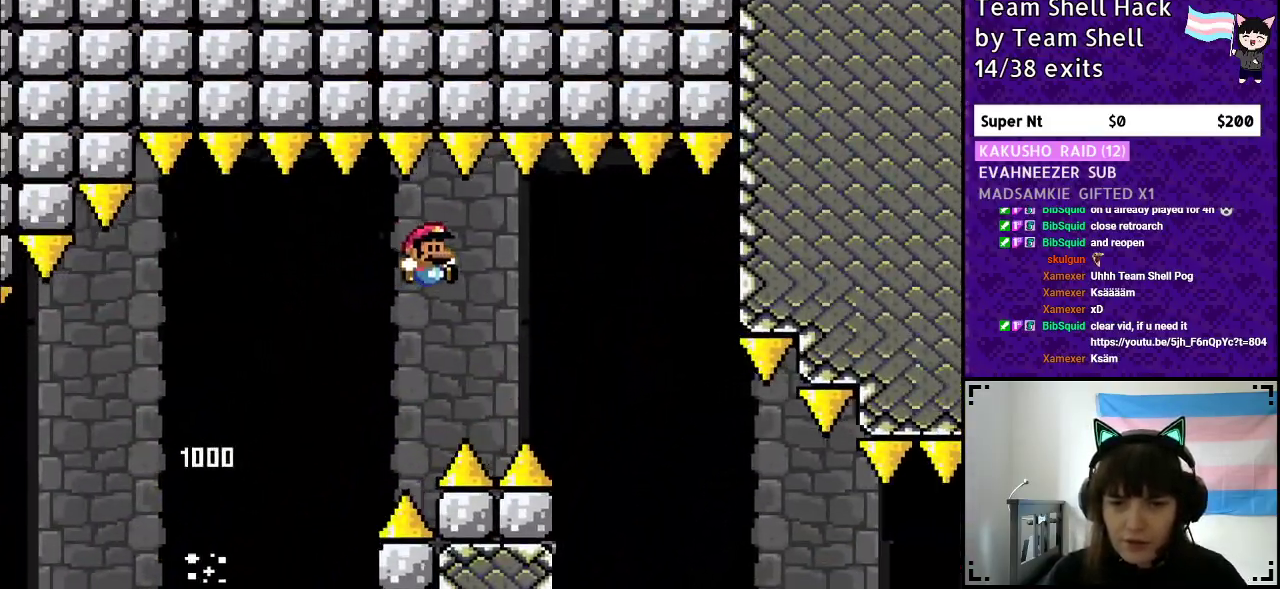
{"buttons": ["B", "Y", "DPAD_RIGHT"], "events": []}
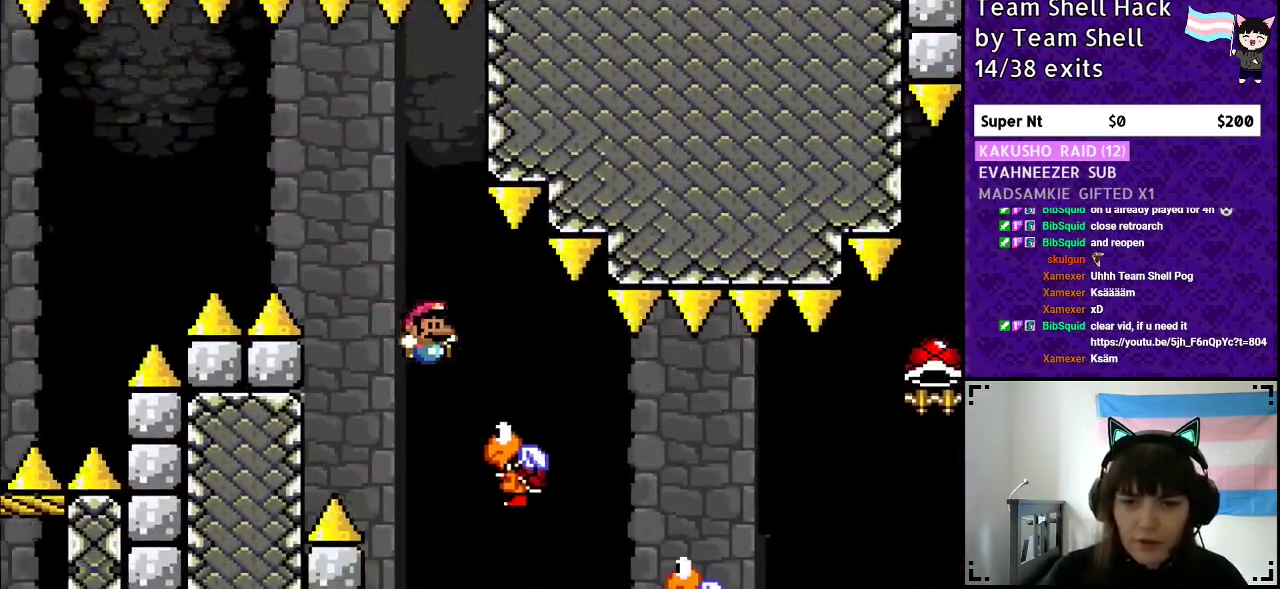
{"buttons": ["Y", "DPAD_RIGHT"], "events": [[50, "B", "up"]]}
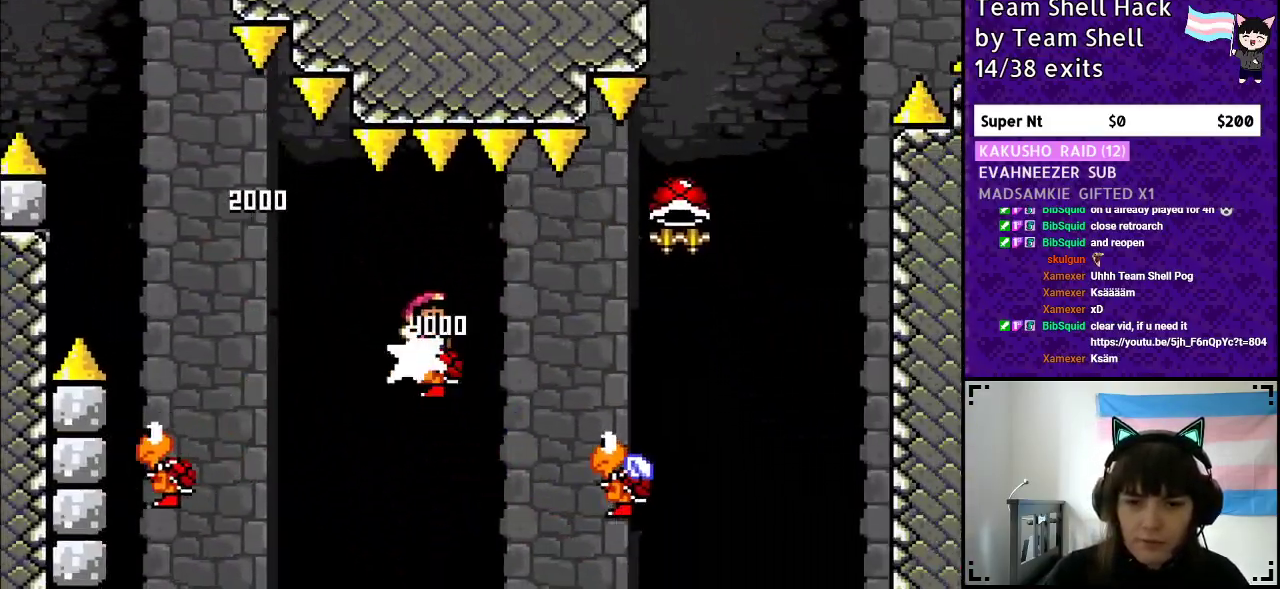
{"buttons": ["B", "Y", "DPAD_RIGHT"], "events": [[150, "B", "down"]]}
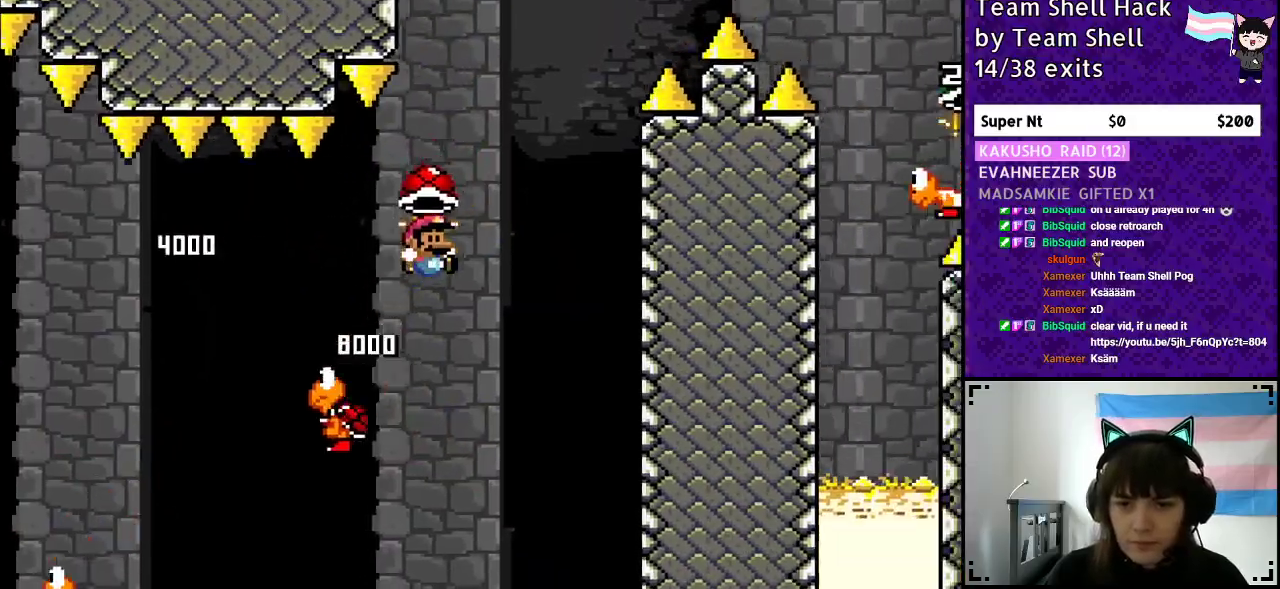
{"buttons": ["B", "Y"], "events": [[33, "DPAD_RIGHT", "up"], [50, "DPAD_LEFT", "down"], [200, "DPAD_LEFT", "up"], [200, "DPAD_UP", "down"], [233, "DPAD_UP", "up"], [250, "DPAD_RIGHT", "down"], [367, "Y", "up"], [383, "DPAD_RIGHT", "up"], [433, "Y", "down"]]}
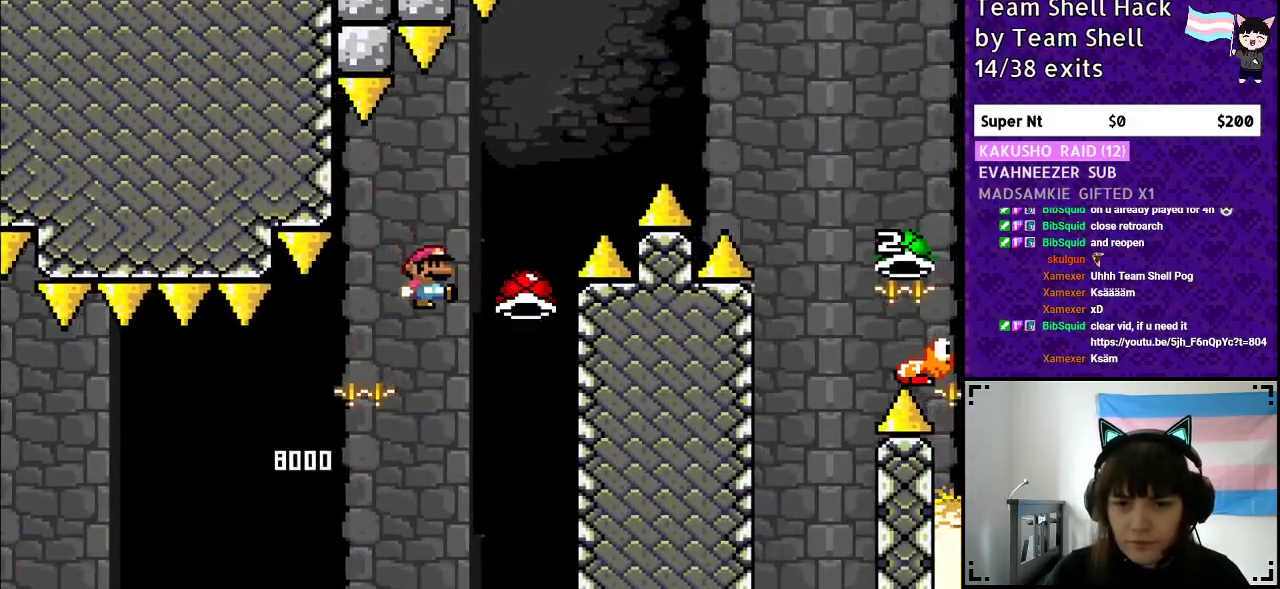
{"buttons": ["B", "Y", "DPAD_RIGHT"], "events": [[100, "DPAD_RIGHT", "down"]]}
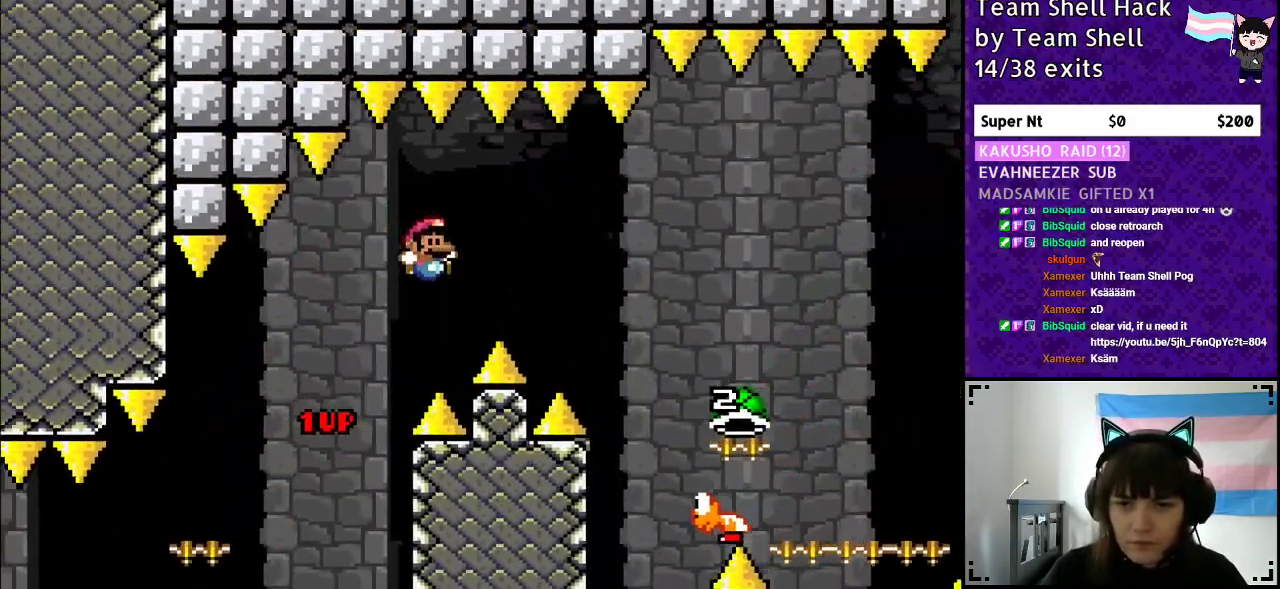
{"buttons": ["B", "DPAD_RIGHT"], "events": [[500, "Y", "up"]]}
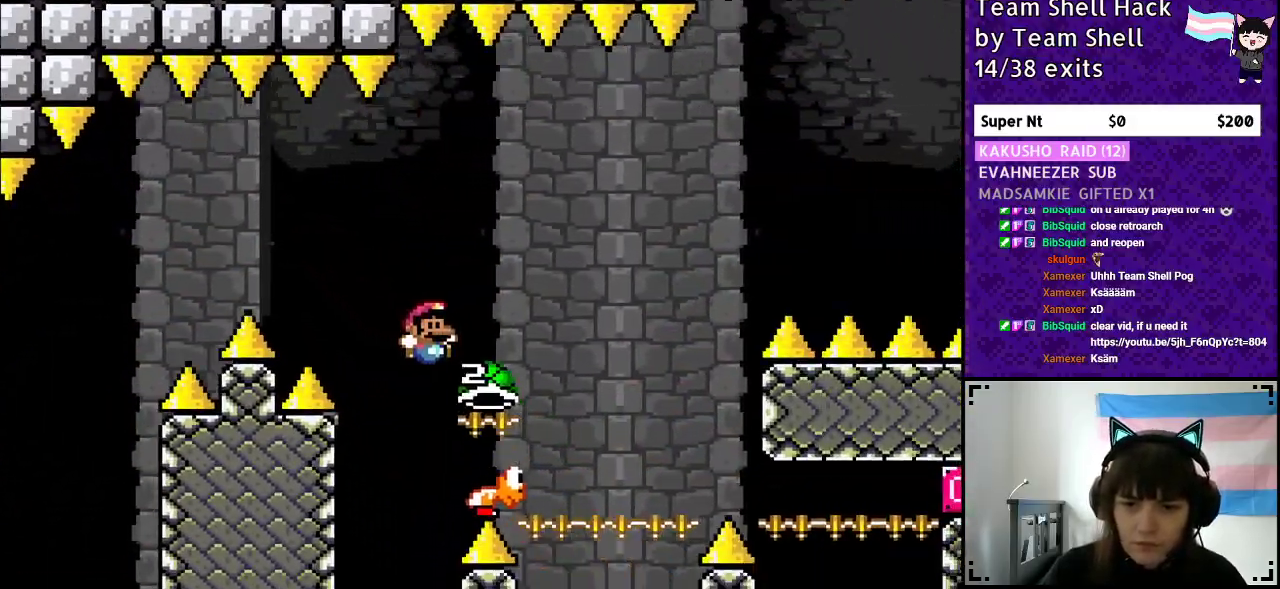
{"buttons": ["B", "Y", "DPAD_RIGHT"], "events": [[217, "DPAD_RIGHT", "up"], [217, "DPAD_UP", "down"], [233, "Y", "down"], [250, "DPAD_LEFT", "down"], [283, "DPAD_UP", "up"], [383, "DPAD_LEFT", "up"], [383, "DPAD_UP", "down"], [417, "DPAD_UP", "up"], [500, "DPAD_RIGHT", "down"]]}
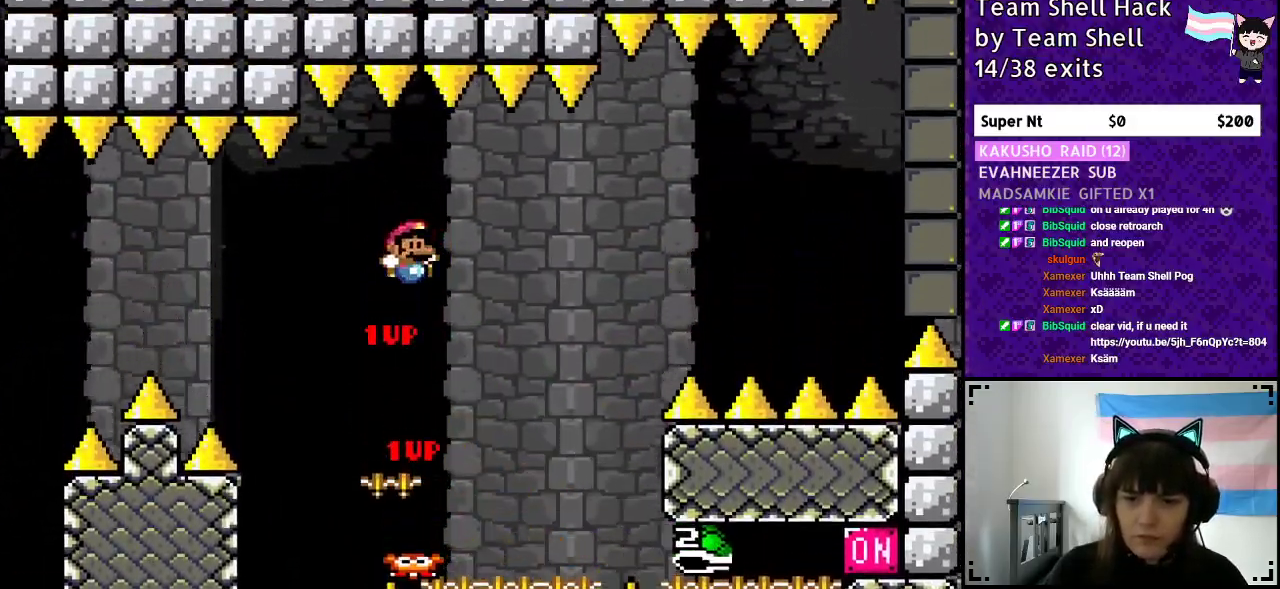
{"buttons": ["B", "Y"], "events": [[217, "DPAD_RIGHT", "up"], [350, "DPAD_RIGHT", "down"], [450, "DPAD_RIGHT", "up"]]}
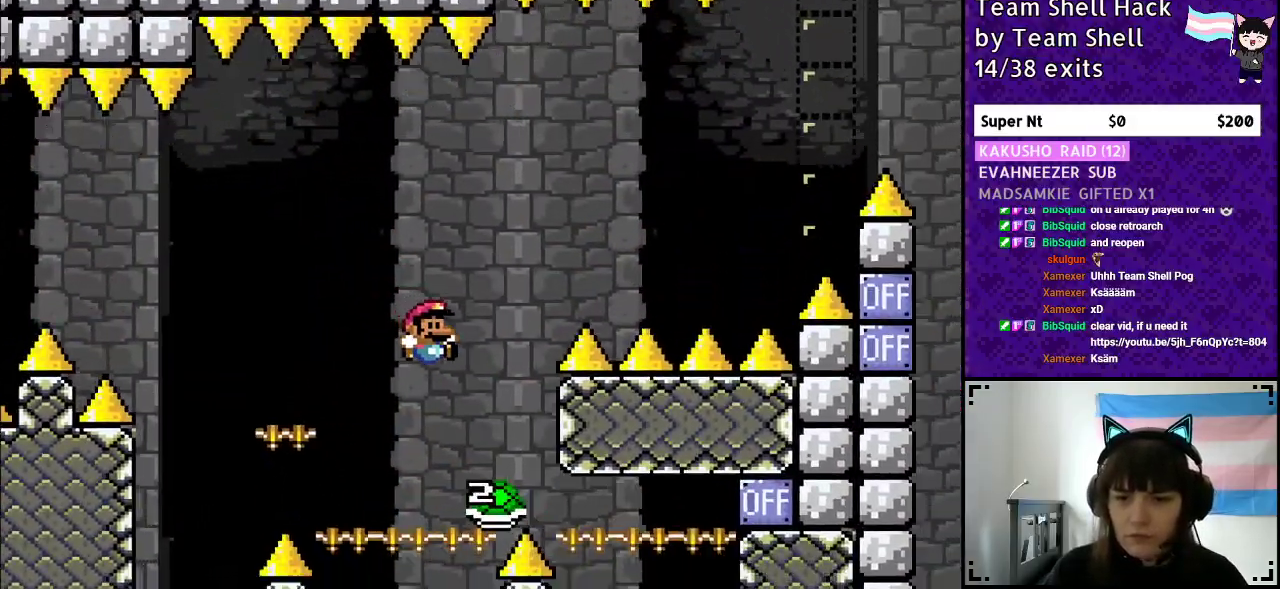
{"buttons": ["B", "Y", "DPAD_RIGHT"], "events": [[17, "DPAD_LEFT", "down"], [200, "DPAD_UP", "down"], [217, "DPAD_LEFT", "up"], [233, "DPAD_UP", "up"], [250, "DPAD_RIGHT", "down"]]}
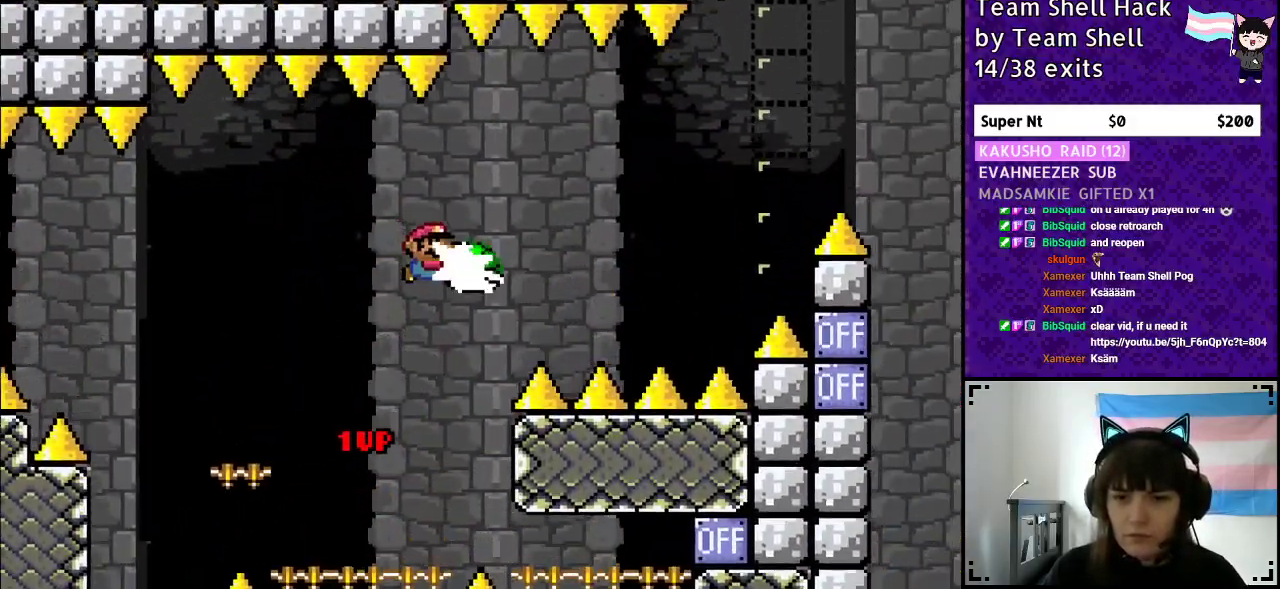
{"buttons": ["B", "Y", "DPAD_RIGHT"], "events": [[17, "Y", "up"], [67, "Y", "down"]]}
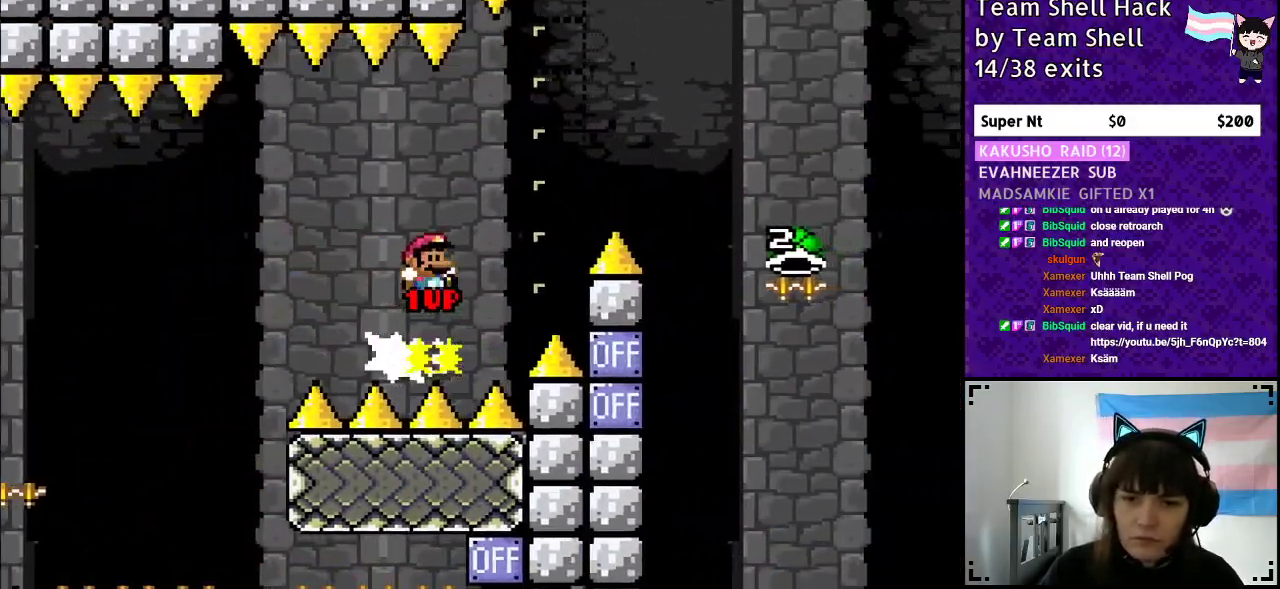
{"buttons": ["B", "Y", "DPAD_RIGHT"], "events": []}
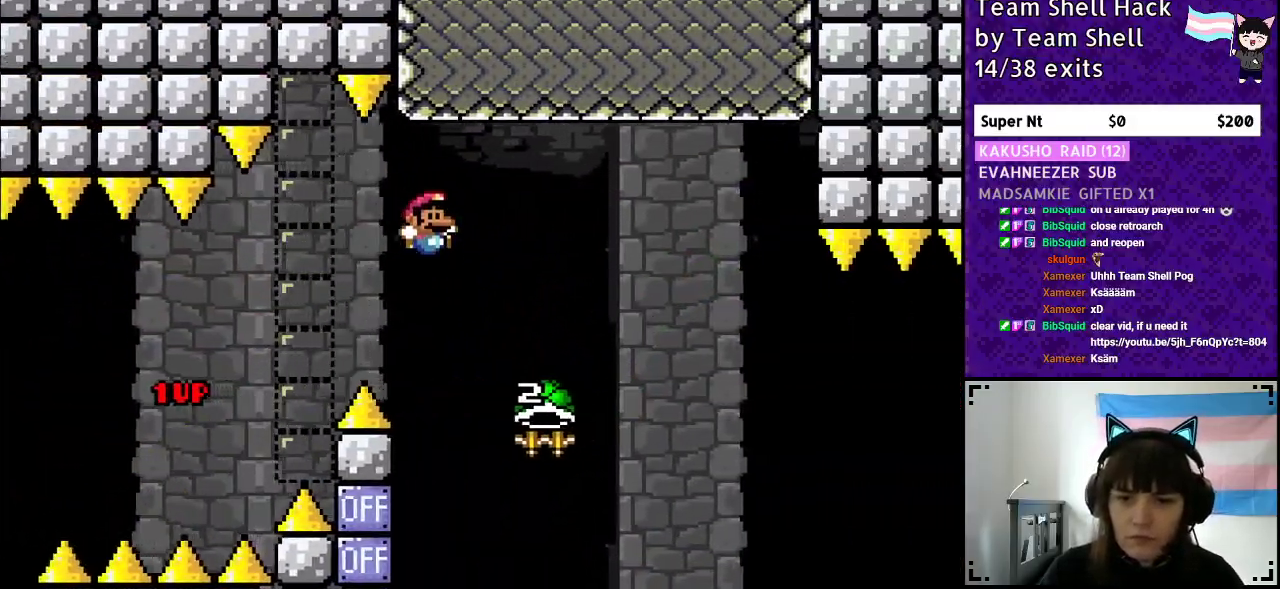
{"buttons": ["B", "Y", "DPAD_RIGHT"], "events": [[200, "DPAD_RIGHT", "up"], [233, "DPAD_LEFT", "down"], [233, "DPAD_UP", "down"], [250, "DPAD_UP", "up"], [250, "Y", "up"], [417, "DPAD_LEFT", "up"], [417, "DPAD_UP", "down"], [450, "DPAD_UP", "up"], [450, "Y", "down"], [500, "DPAD_RIGHT", "down"]]}